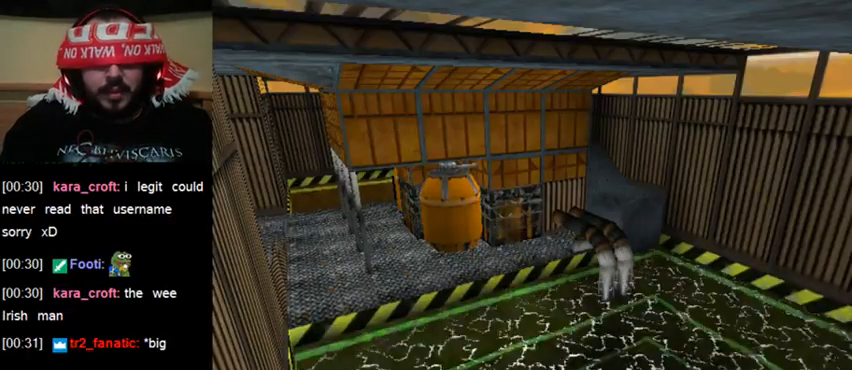
Gameplay with keyboard; each line is a JSON object with the keys held at the frame after it. "events" lists presses ("down") and releases ("up") of "0", "1", "2", "3", "4", "5", "6", "7", "8", "9", "act", "crouch", "dash", "down", "flare", "gun", "inv", "jump", "left", "right", "roll", "sl", "sr", "up" and "walk" between this image and that frame as [ms after this image, input, new state], when the widget could be followed in between. No other keys are recorded. Mouse input is not recorded. Key names are as the overlay labels them; some are game actions (e.g. jump) rather than physical keys. Not read: other_keys.
{"keys": [], "events": []}
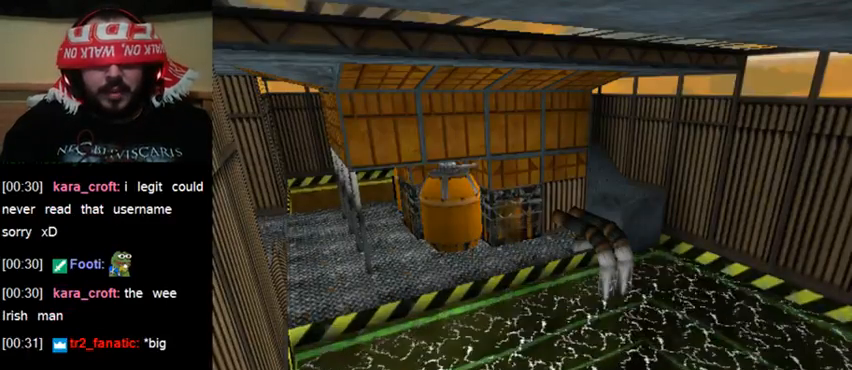
{"keys": [], "events": [[200, "down", "down"], [367, "down", "up"]]}
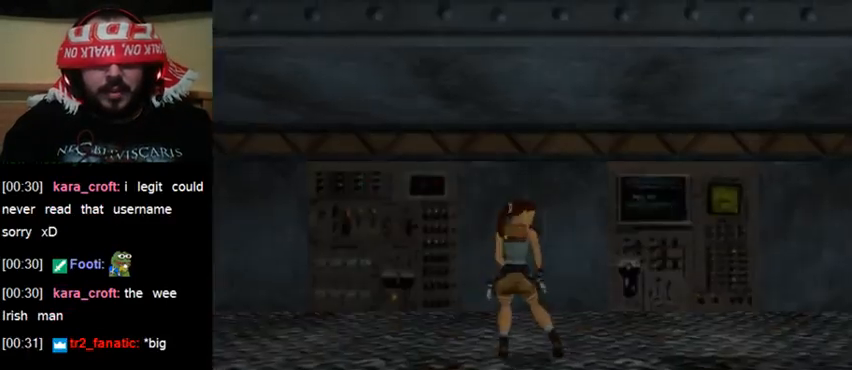
{"keys": [], "events": []}
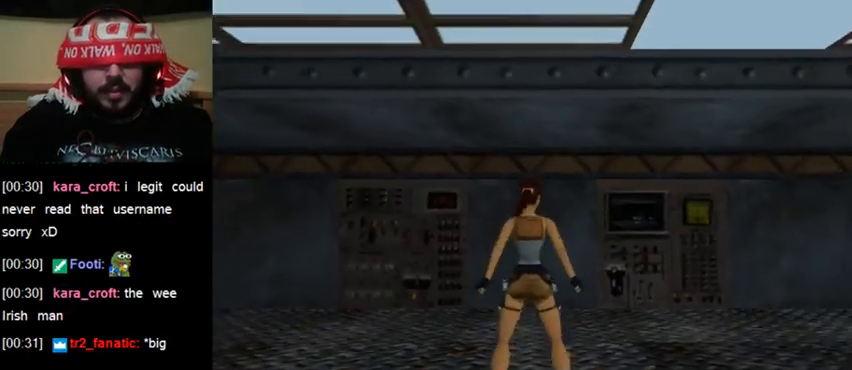
{"keys": ["sl"], "events": [[233, "sl", "down"]]}
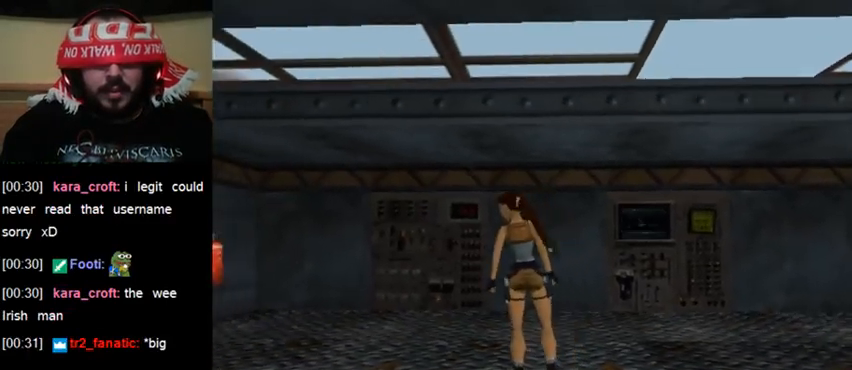
{"keys": ["sl"], "events": []}
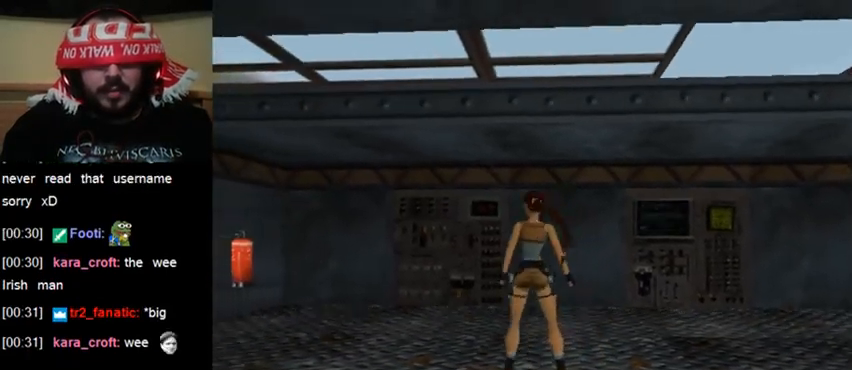
{"keys": ["sl"], "events": []}
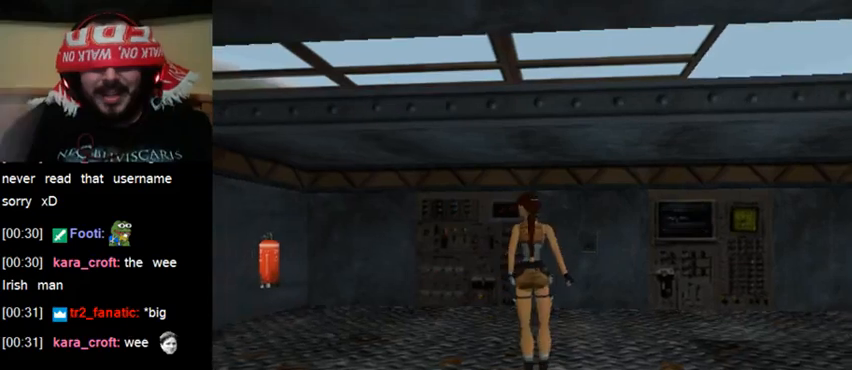
{"keys": ["sl"], "events": []}
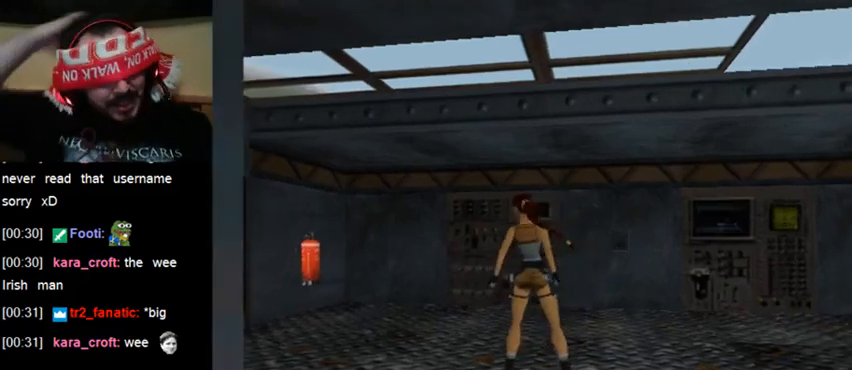
{"keys": ["sl"], "events": []}
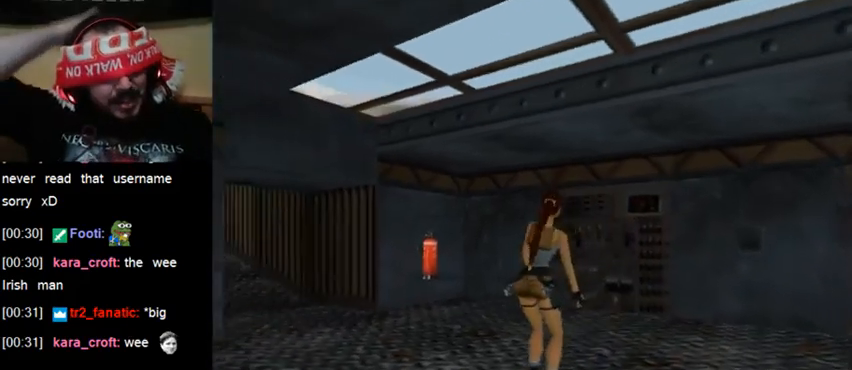
{"keys": ["sl"], "events": []}
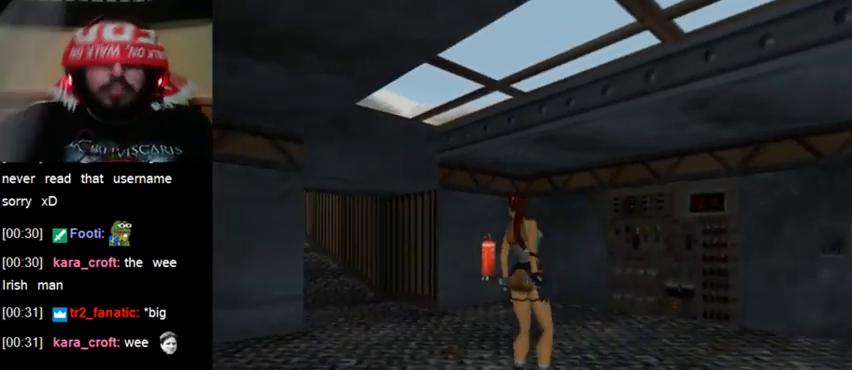
{"keys": ["sl"], "events": []}
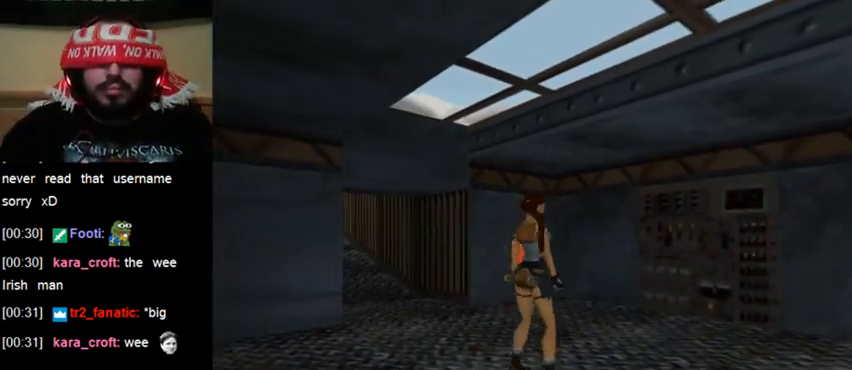
{"keys": ["sl"], "events": []}
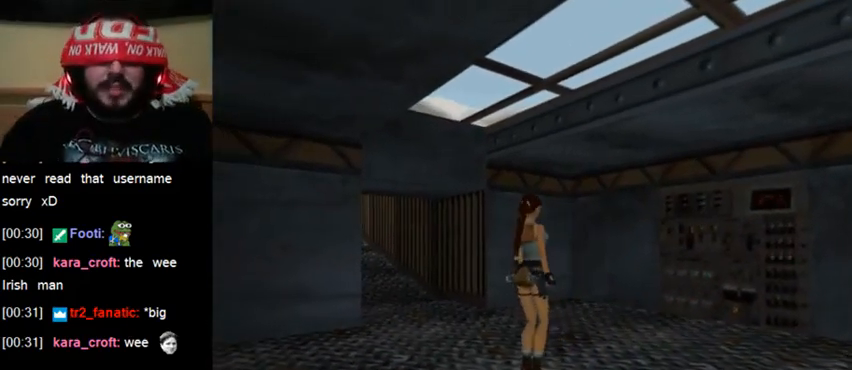
{"keys": ["sl"], "events": []}
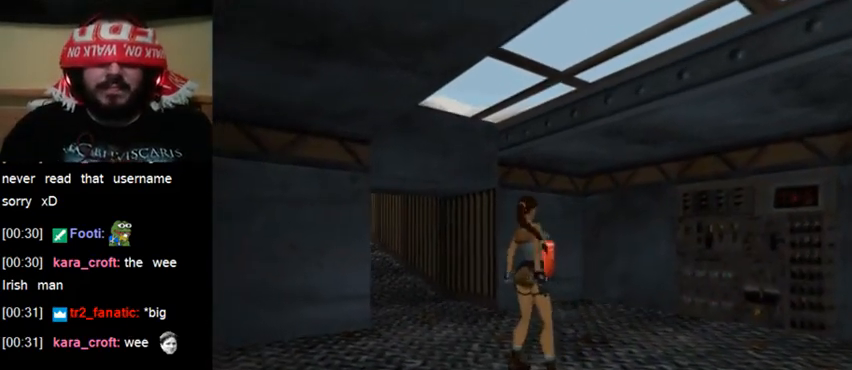
{"keys": ["sl"], "events": []}
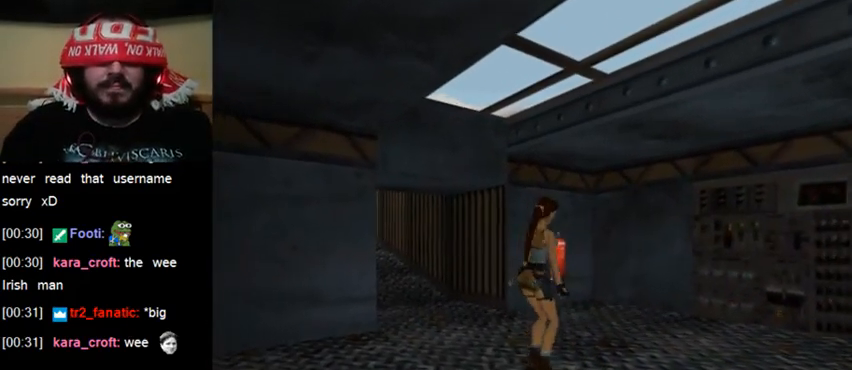
{"keys": ["sl"], "events": []}
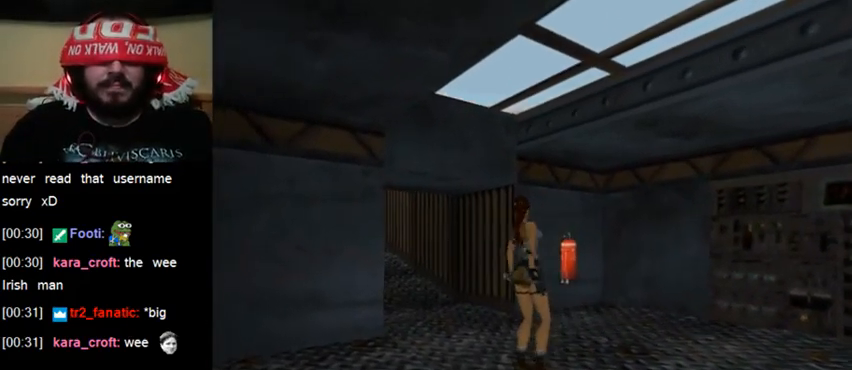
{"keys": ["sl"], "events": []}
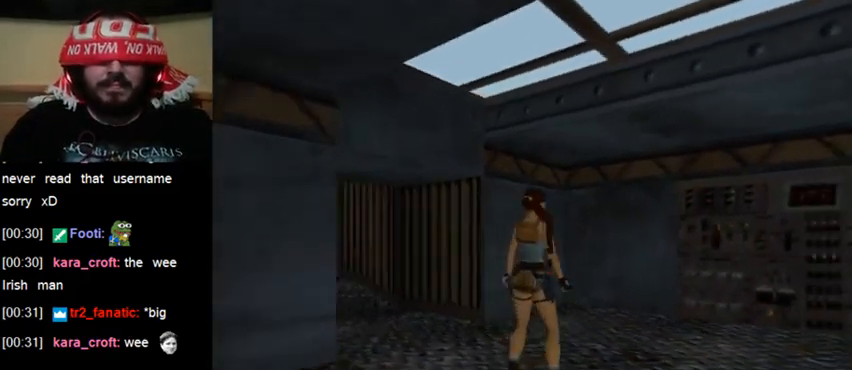
{"keys": ["sl"], "events": []}
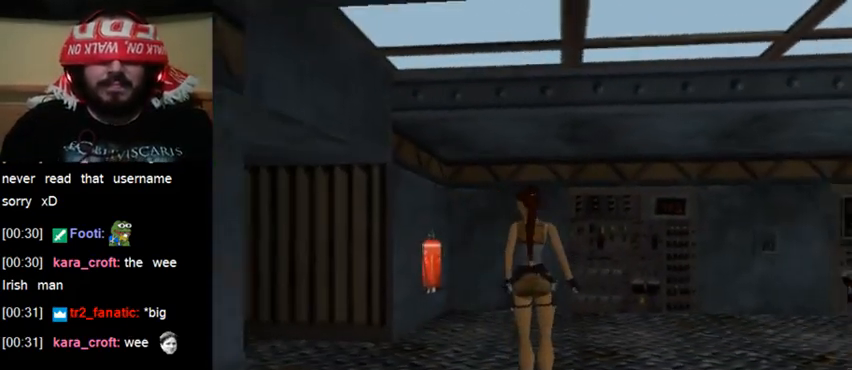
{"keys": ["sl"], "events": []}
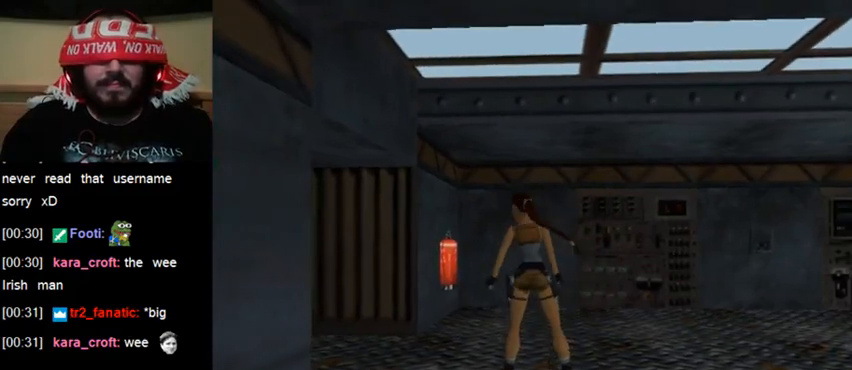
{"keys": ["sl"], "events": []}
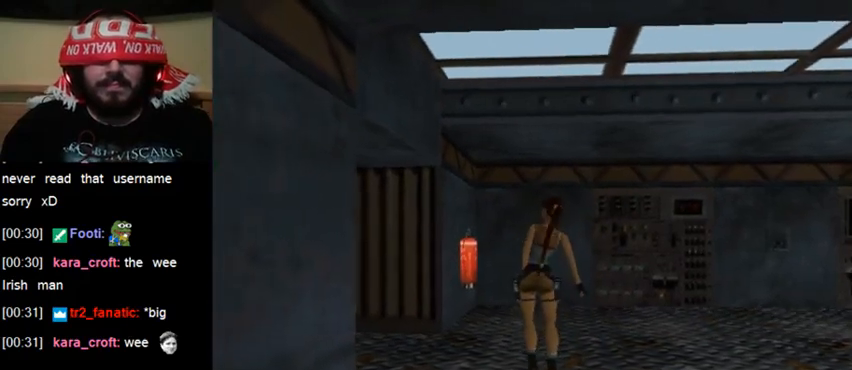
{"keys": ["sl"], "events": []}
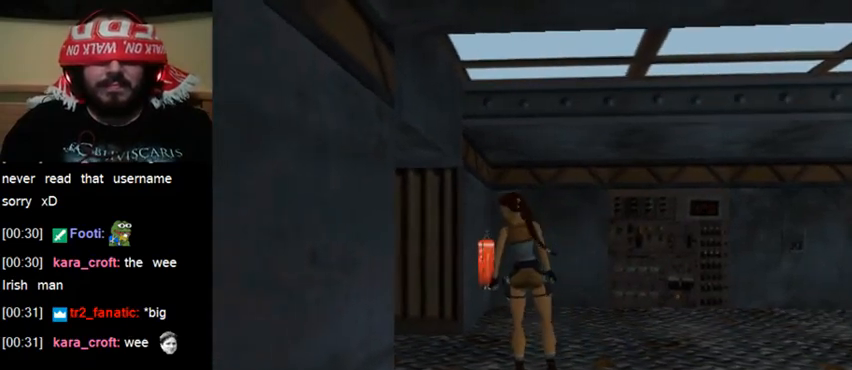
{"keys": ["sl"], "events": []}
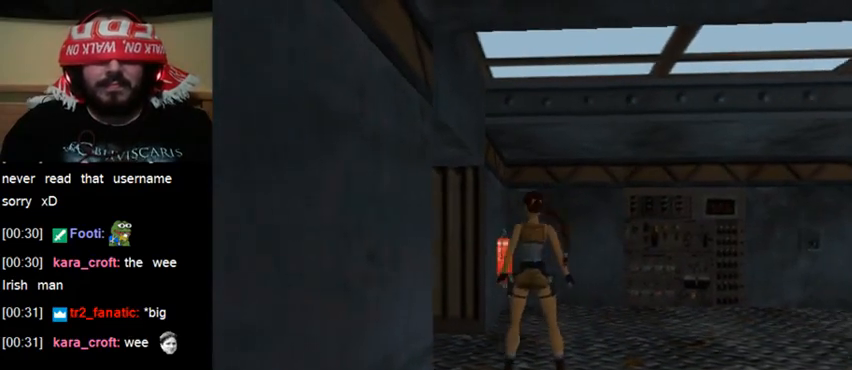
{"keys": ["sl"], "events": []}
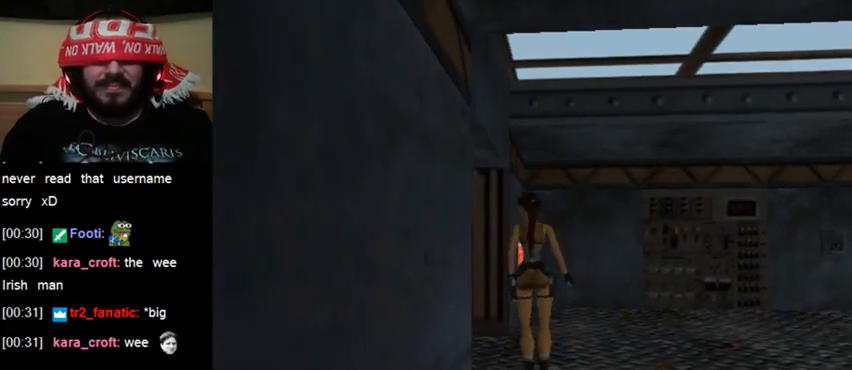
{"keys": ["sl"], "events": []}
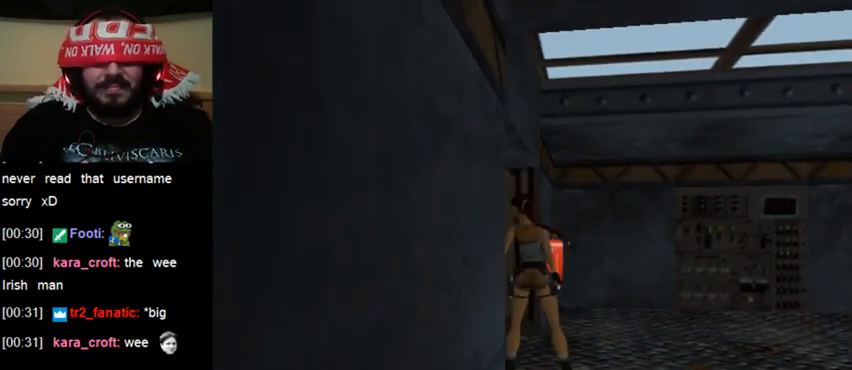
{"keys": ["sl"], "events": []}
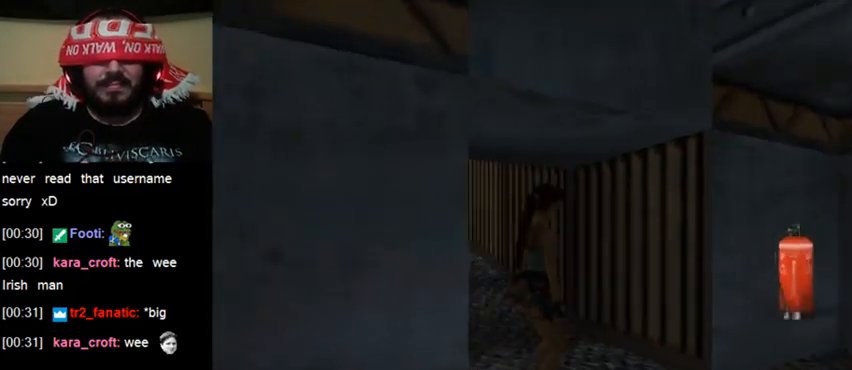
{"keys": ["sl"], "events": []}
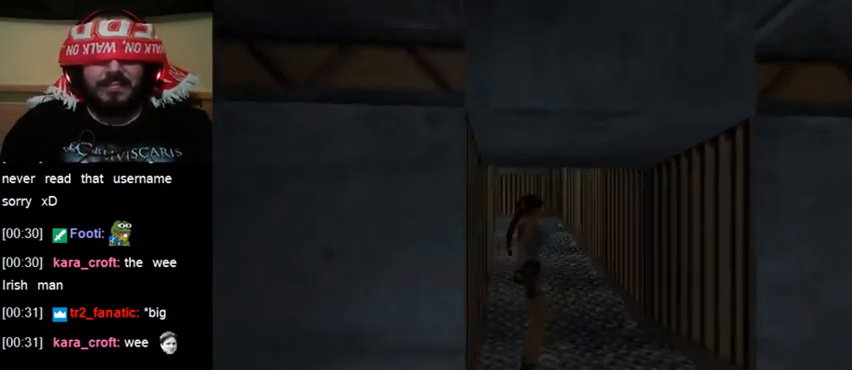
{"keys": ["sl"], "events": []}
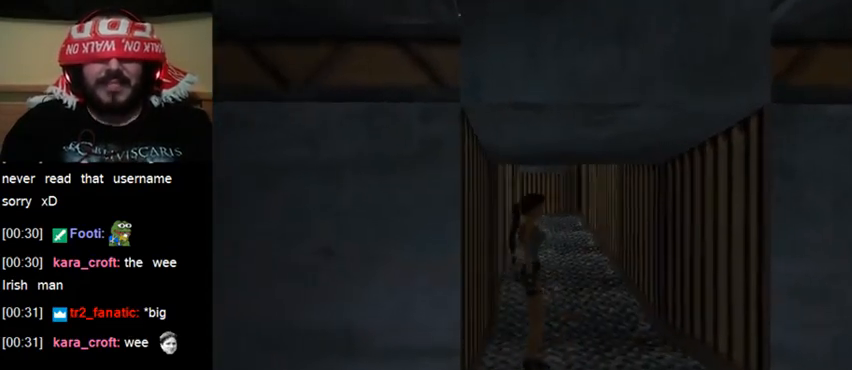
{"keys": ["sl"], "events": []}
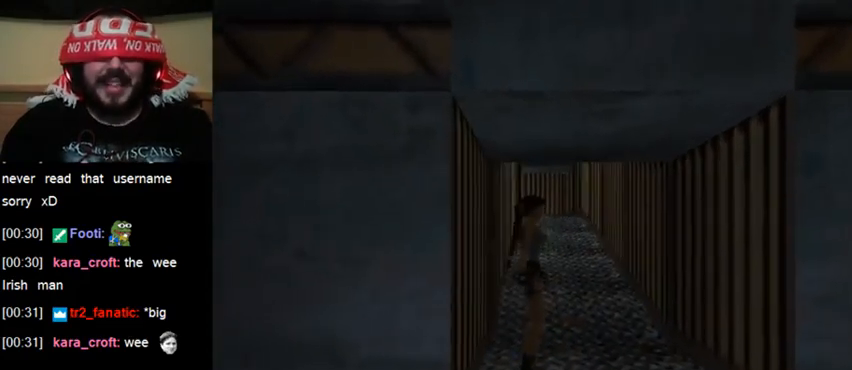
{"keys": ["sl"], "events": []}
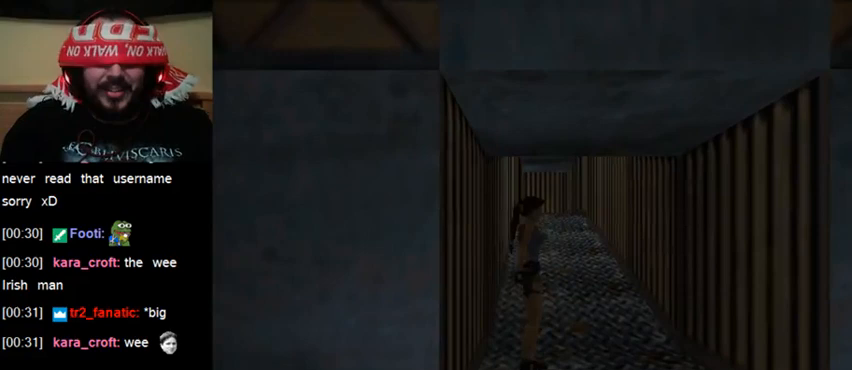
{"keys": ["sl"], "events": []}
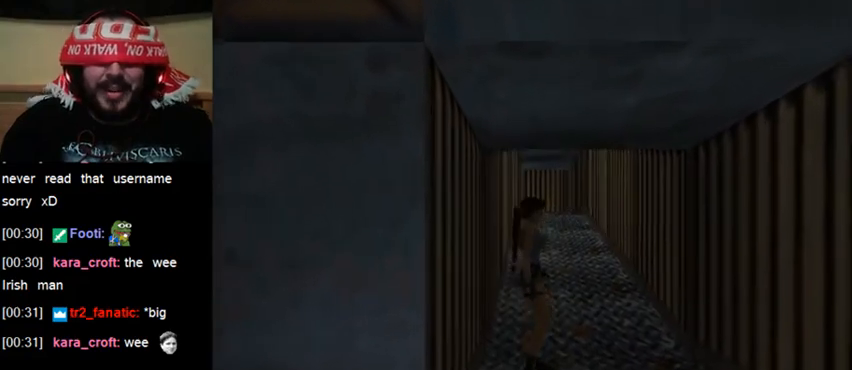
{"keys": ["sl"], "events": []}
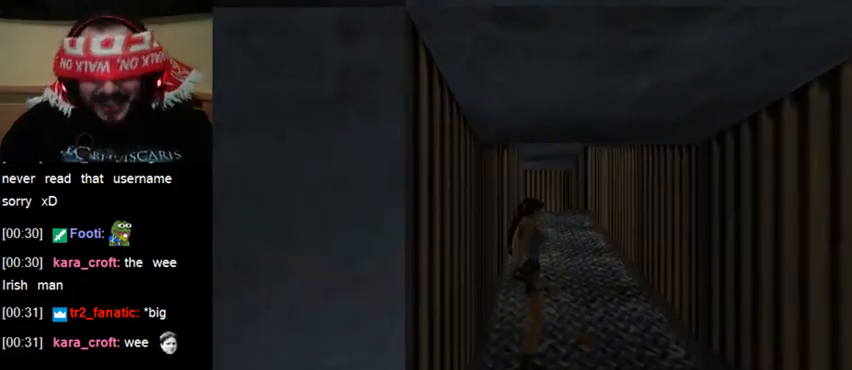
{"keys": ["sl"], "events": []}
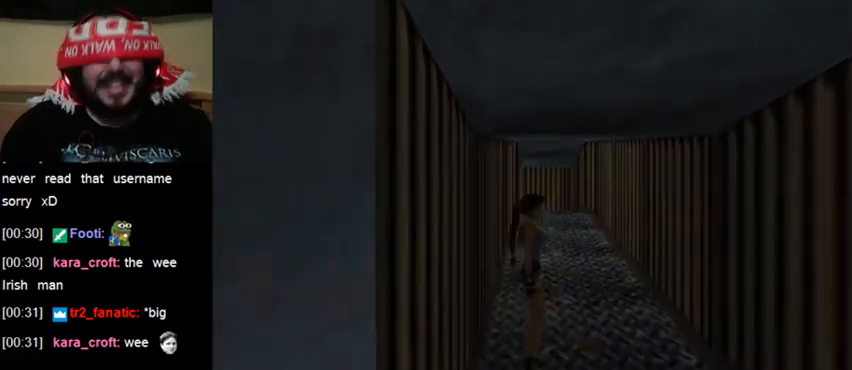
{"keys": ["sl"], "events": []}